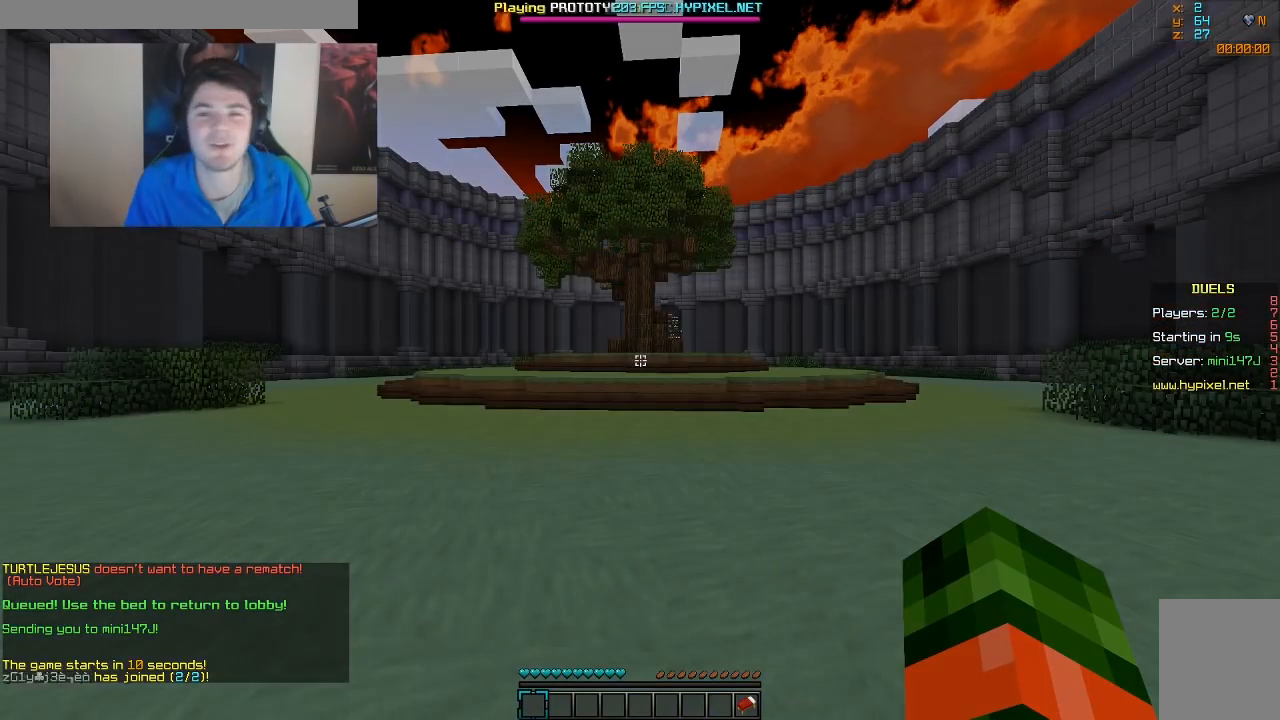
Gameplay with keyboard and mouse; each line is a JSON object with the keys and mouse buttons held at the frame after it. "events" lists presses ("down") and releases ("up") of "a", "d", "s", "w", "mouse_left" and "mouse_right" between this image and that frame as [ms after this image, input, new state], when the widget could be followed in between. "mouse_left", "mouse_right" = the "left", "right" buttons of the "mouse" list. No other keys are recorded. Fast repeated clicks can show as one long hold. Mouse movement is not recorded.
{"keys": ["w"], "mouse": [], "events": [[267, "w", "down"]]}
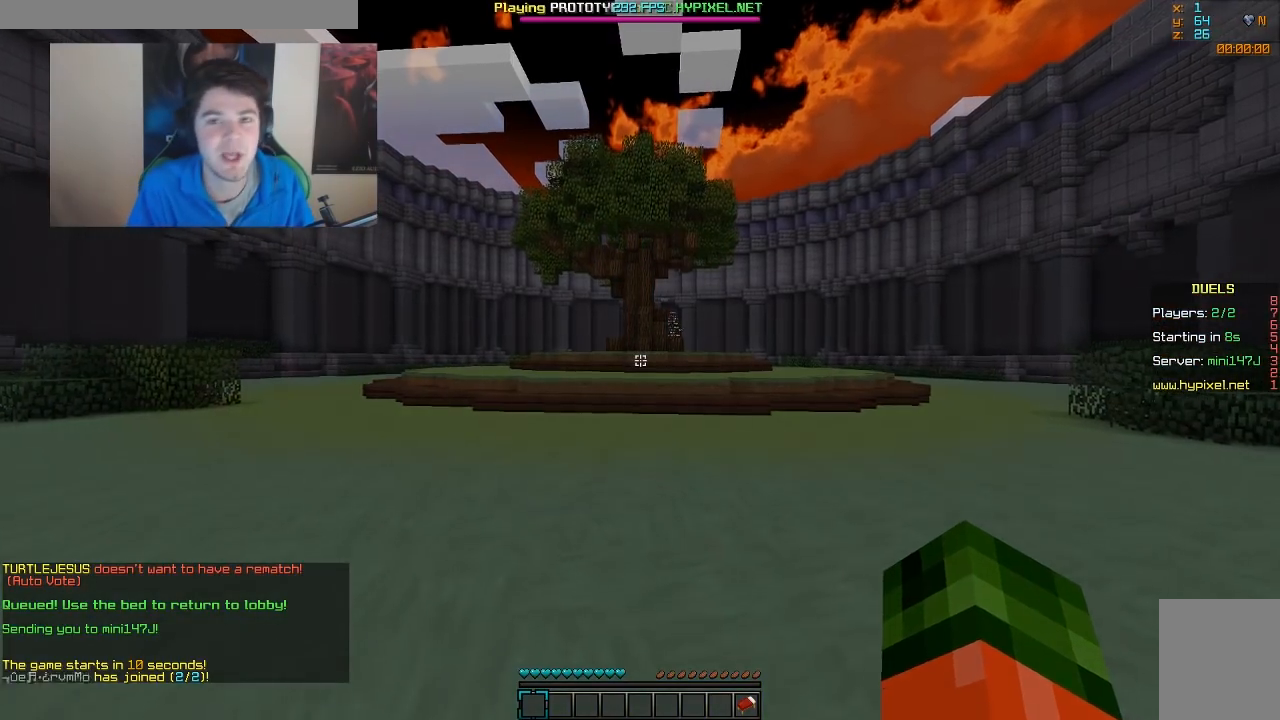
{"keys": ["w"], "mouse": [], "events": []}
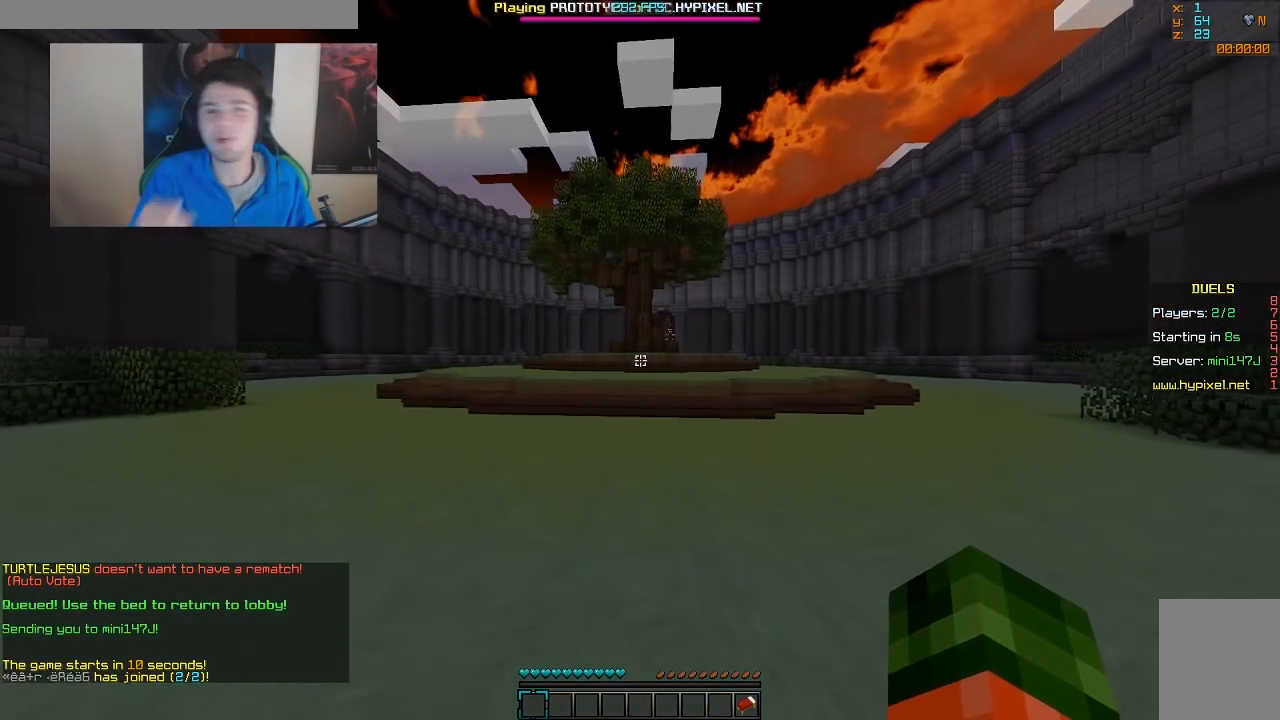
{"keys": [], "mouse": [], "events": [[217, "w", "up"]]}
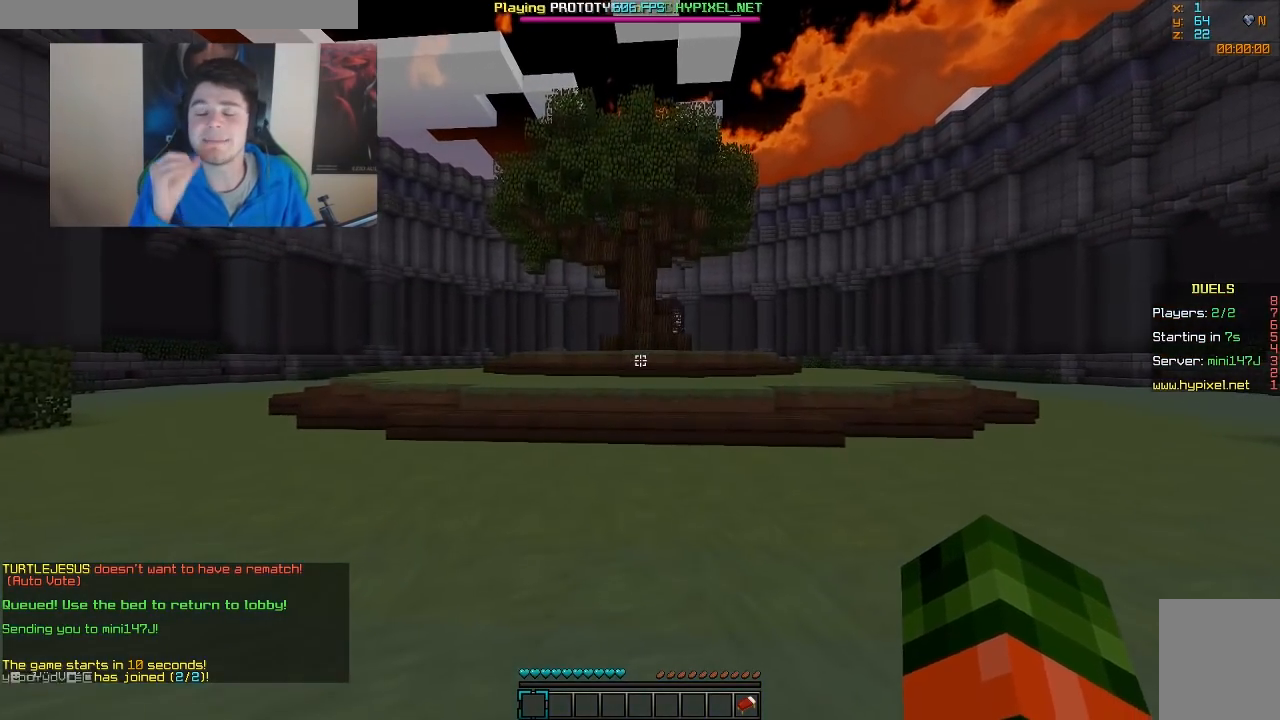
{"keys": [], "mouse": [], "events": []}
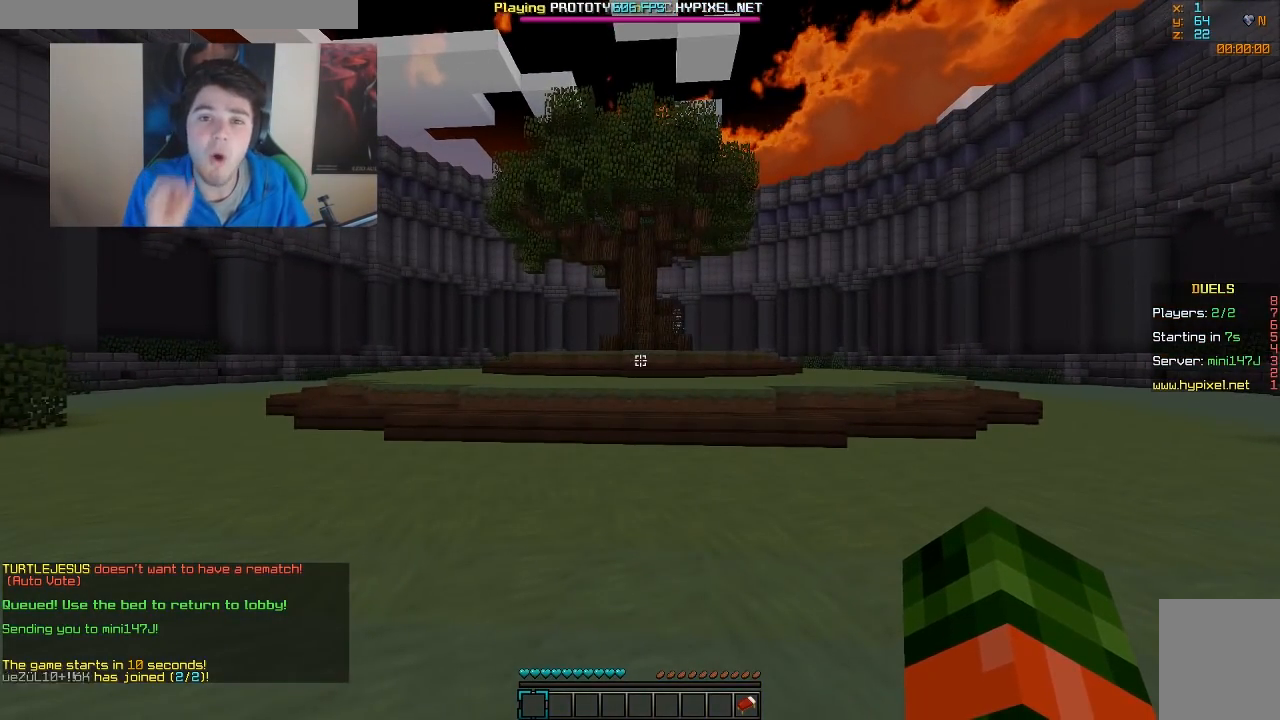
{"keys": [], "mouse": [], "events": []}
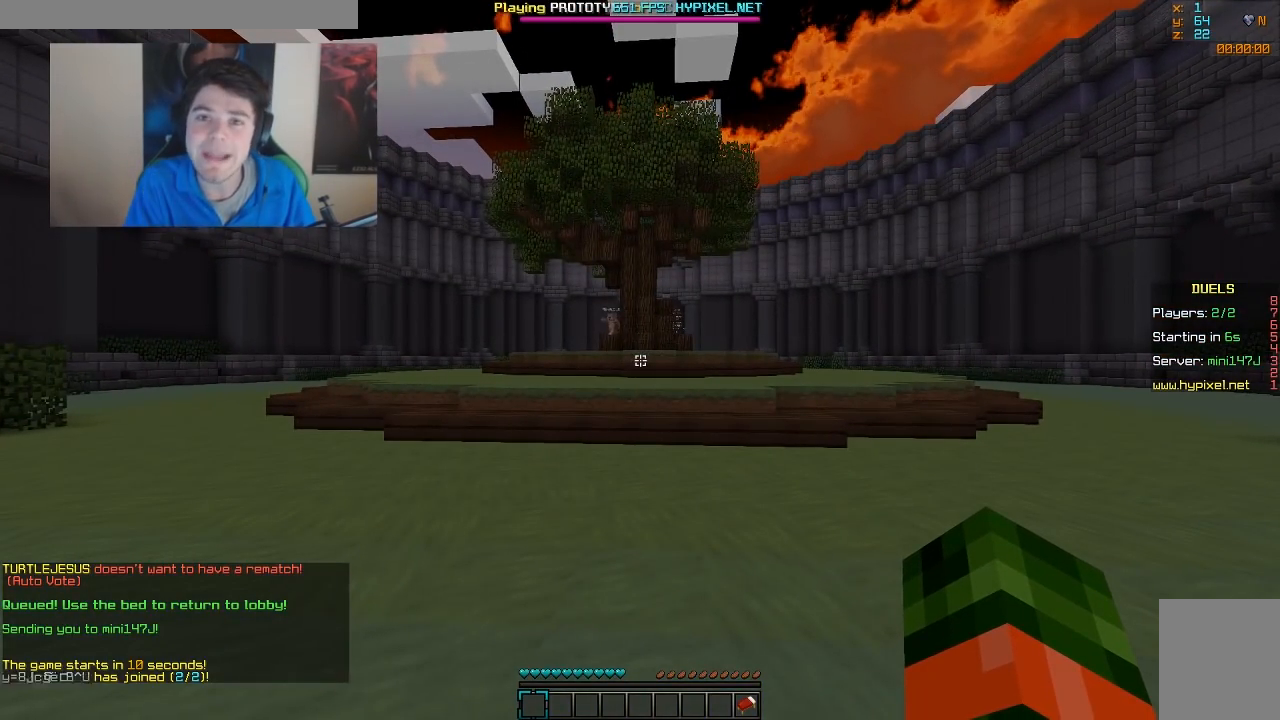
{"keys": ["a", "w"], "mouse": [], "events": [[467, "a", "down"], [467, "w", "down"]]}
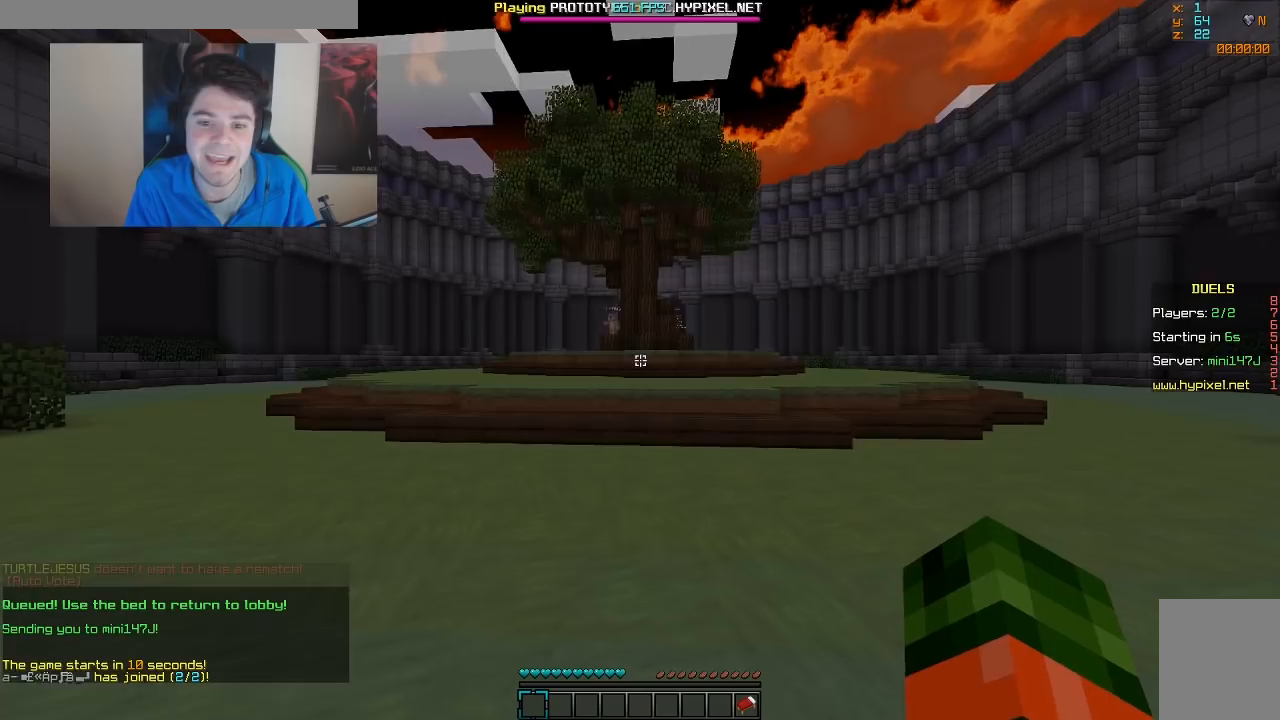
{"keys": ["w"], "mouse": [], "events": [[367, "a", "up"]]}
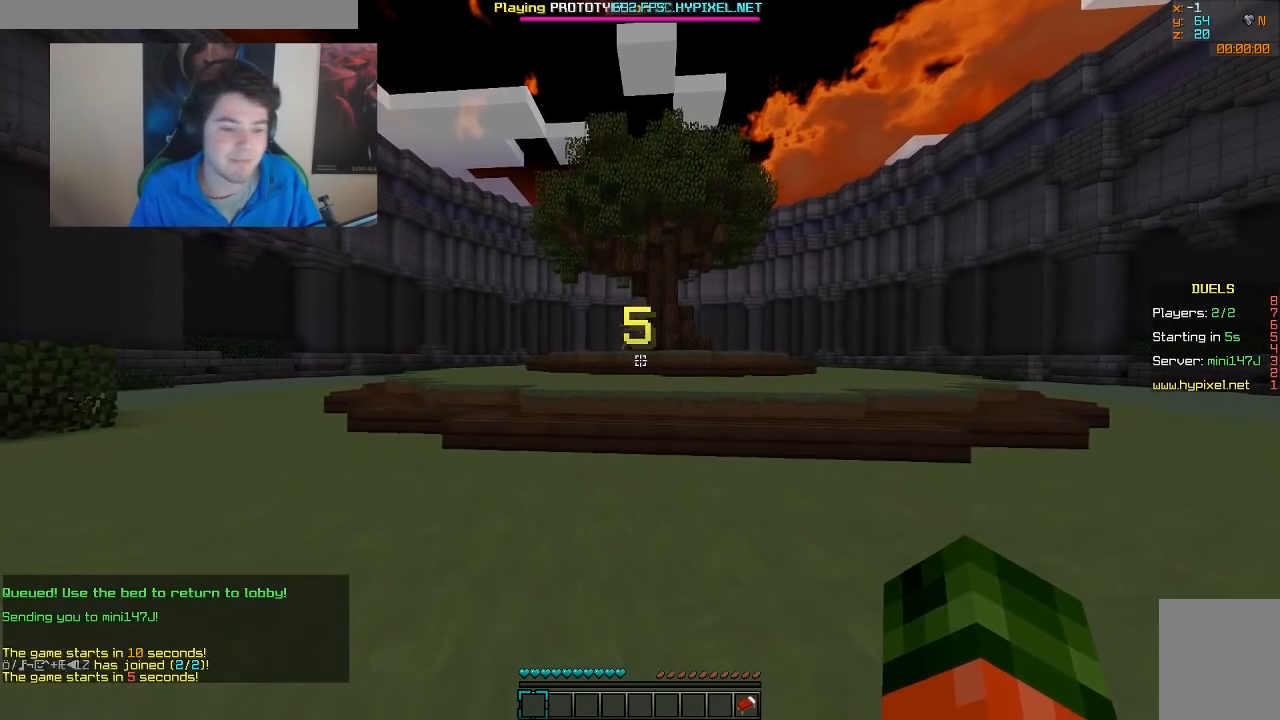
{"keys": ["w"], "mouse": [], "events": [[117, "a", "down"], [267, "a", "up"]]}
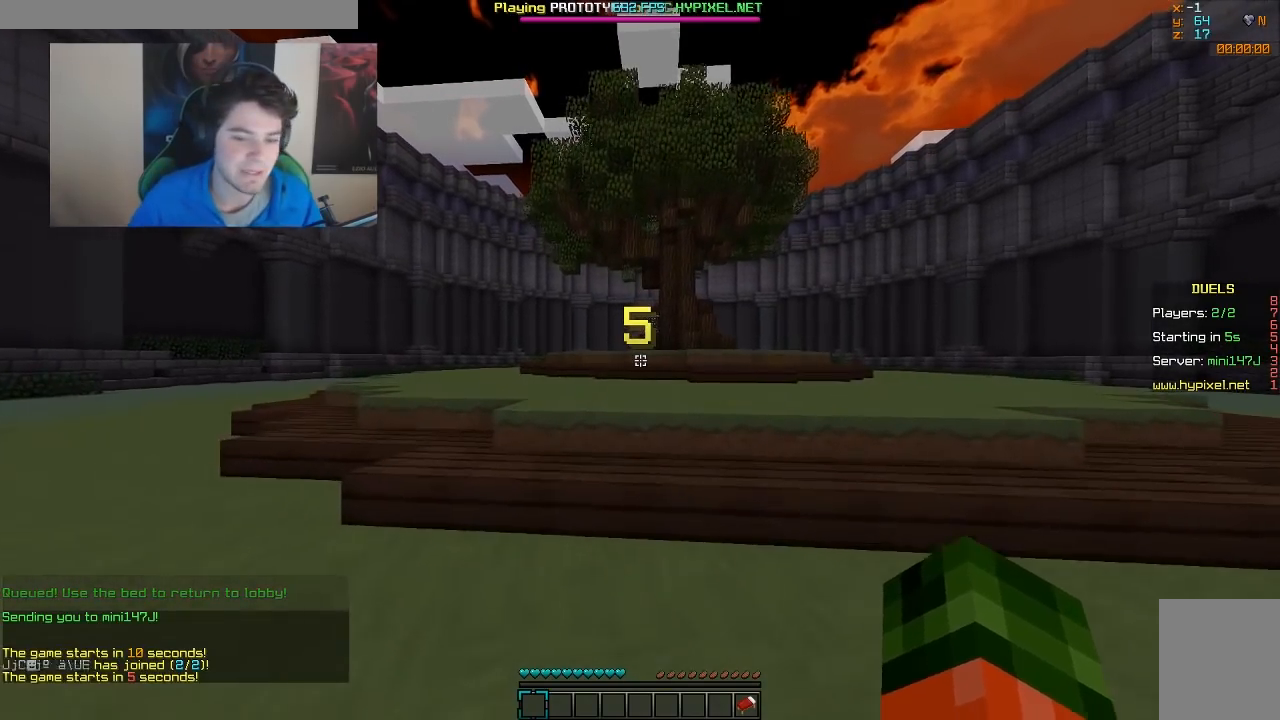
{"keys": ["w"], "mouse": [], "events": []}
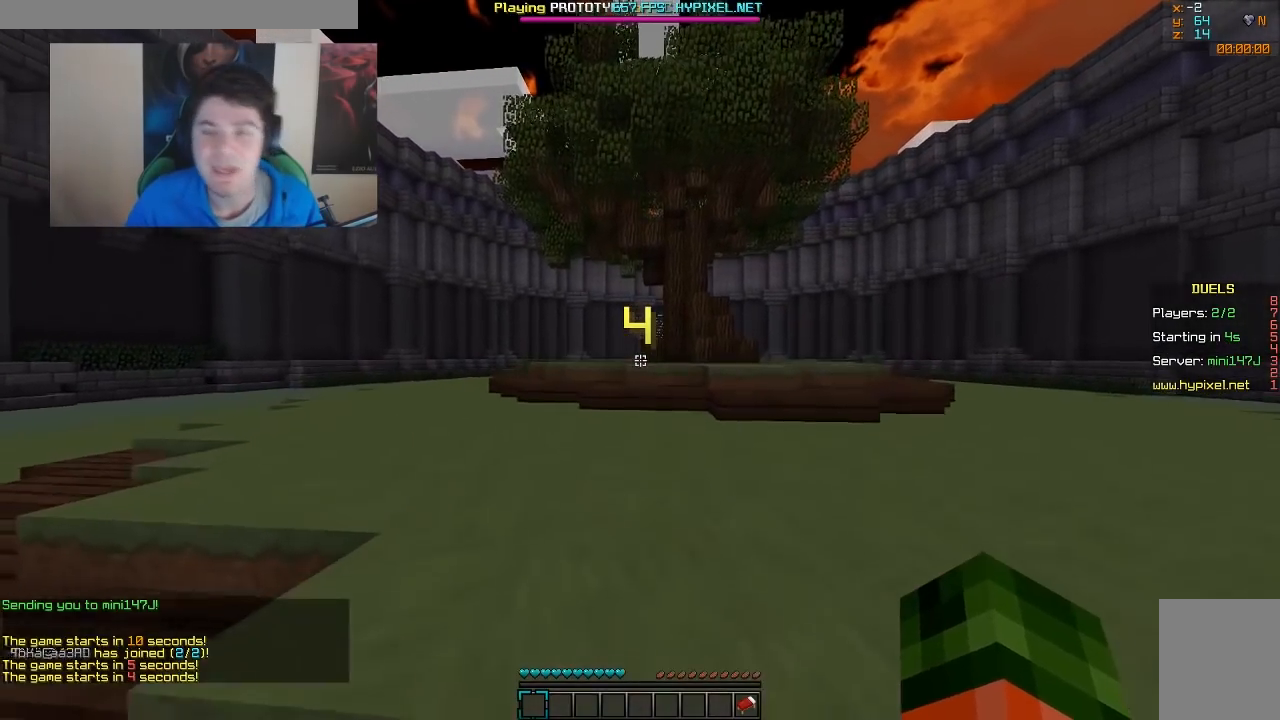
{"keys": [], "mouse": [], "events": [[417, "w", "up"]]}
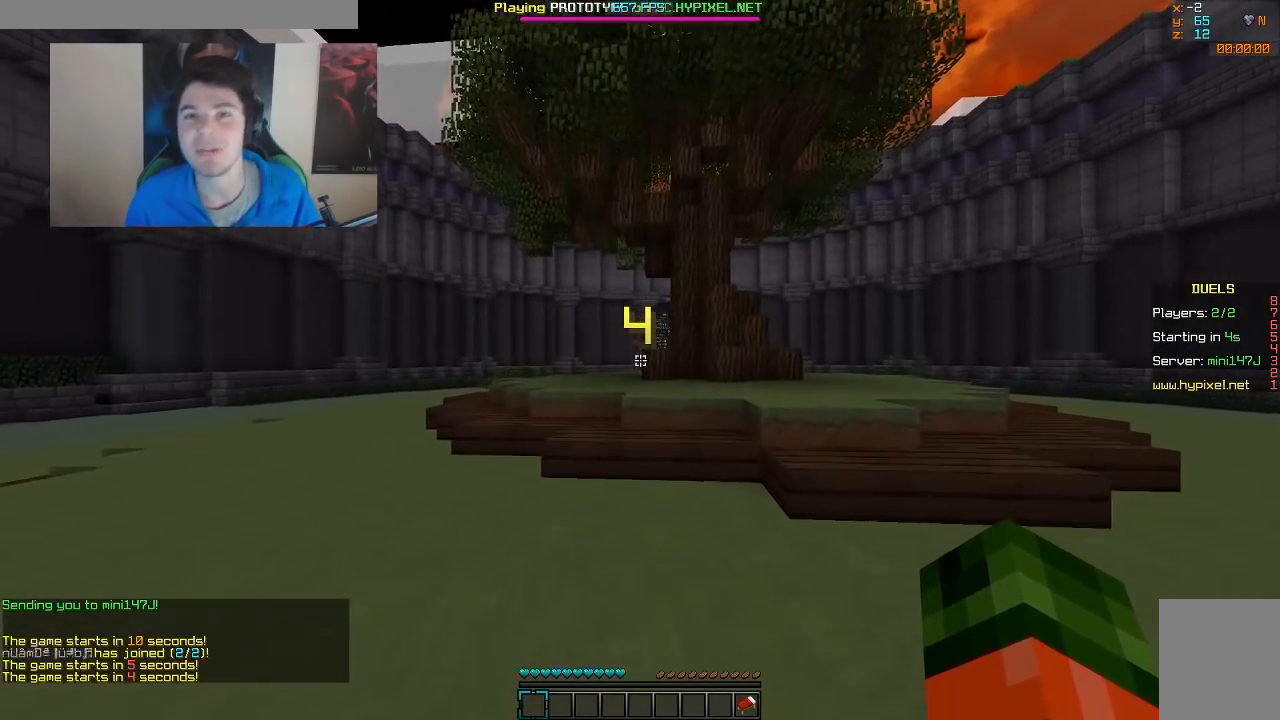
{"keys": [], "mouse": [], "events": []}
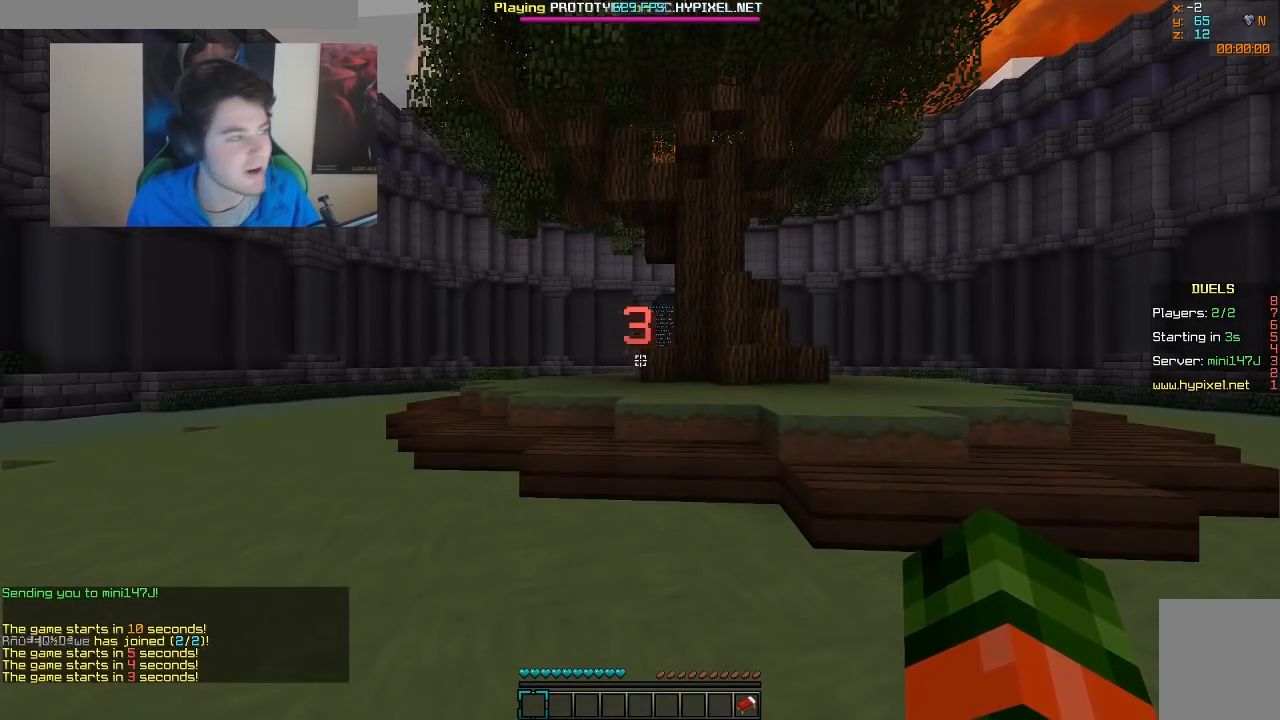
{"keys": [], "mouse": [], "events": []}
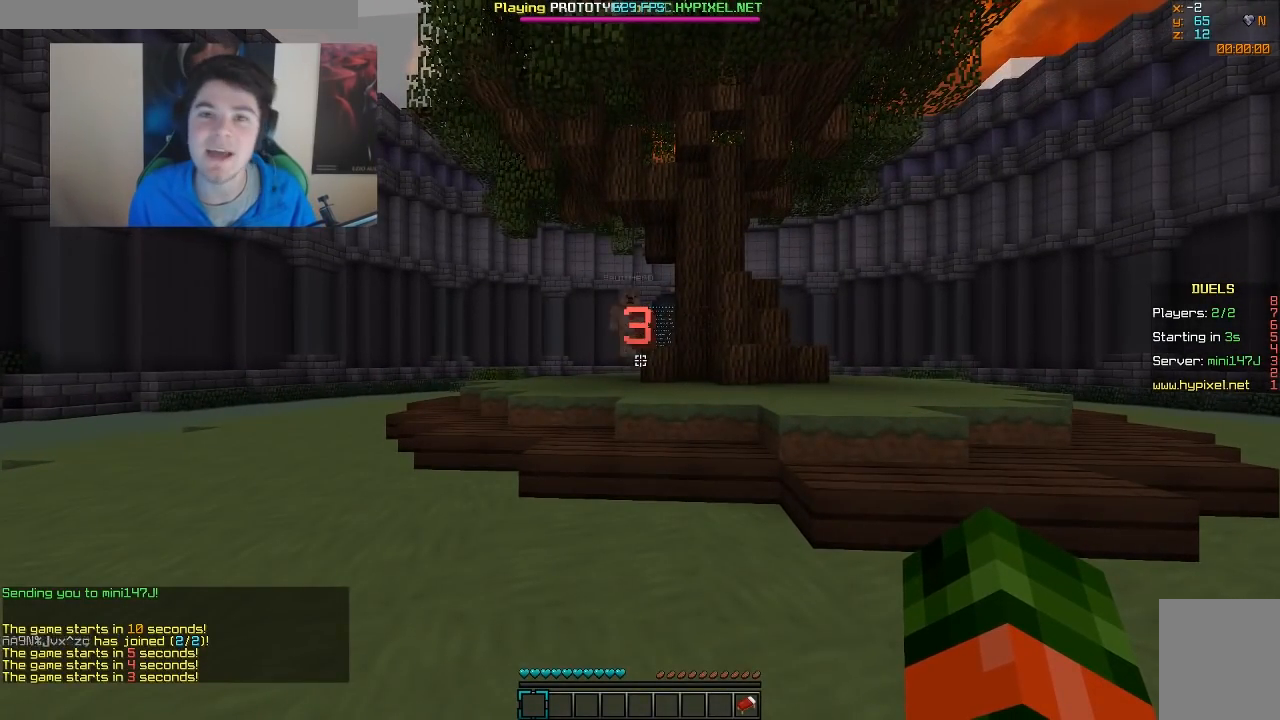
{"keys": [], "mouse": [], "events": []}
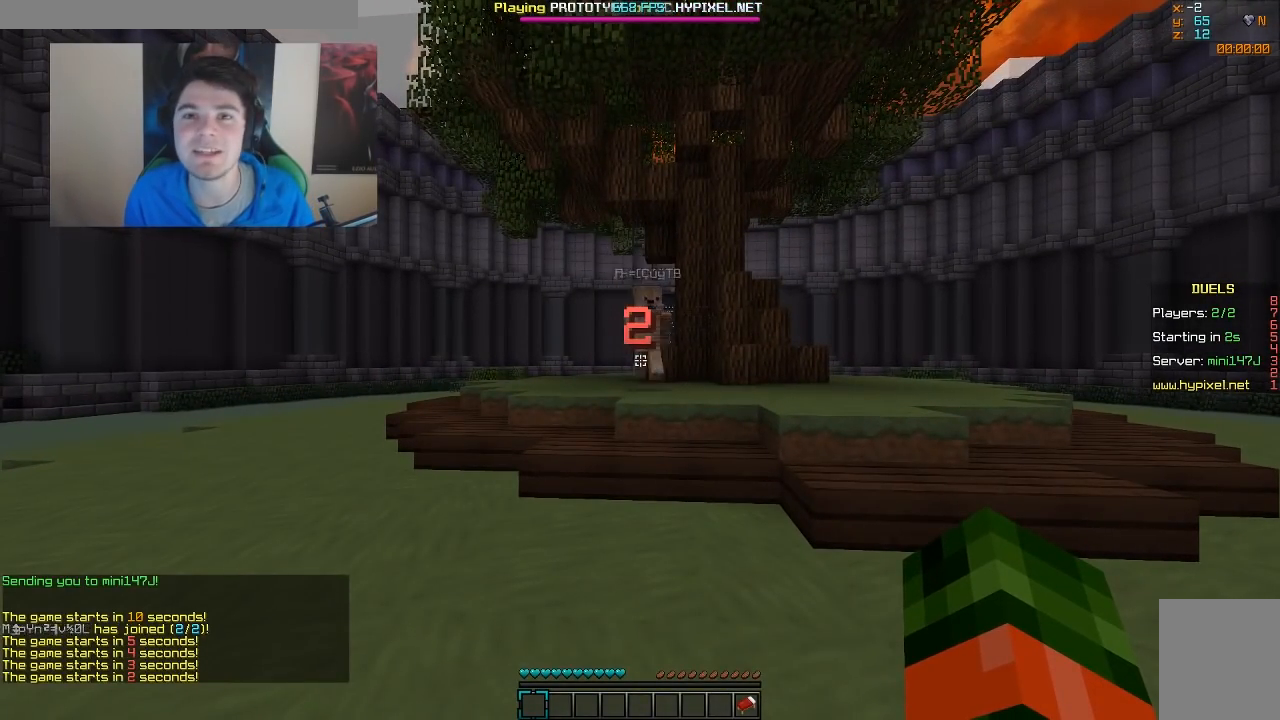
{"keys": [], "mouse": [], "events": []}
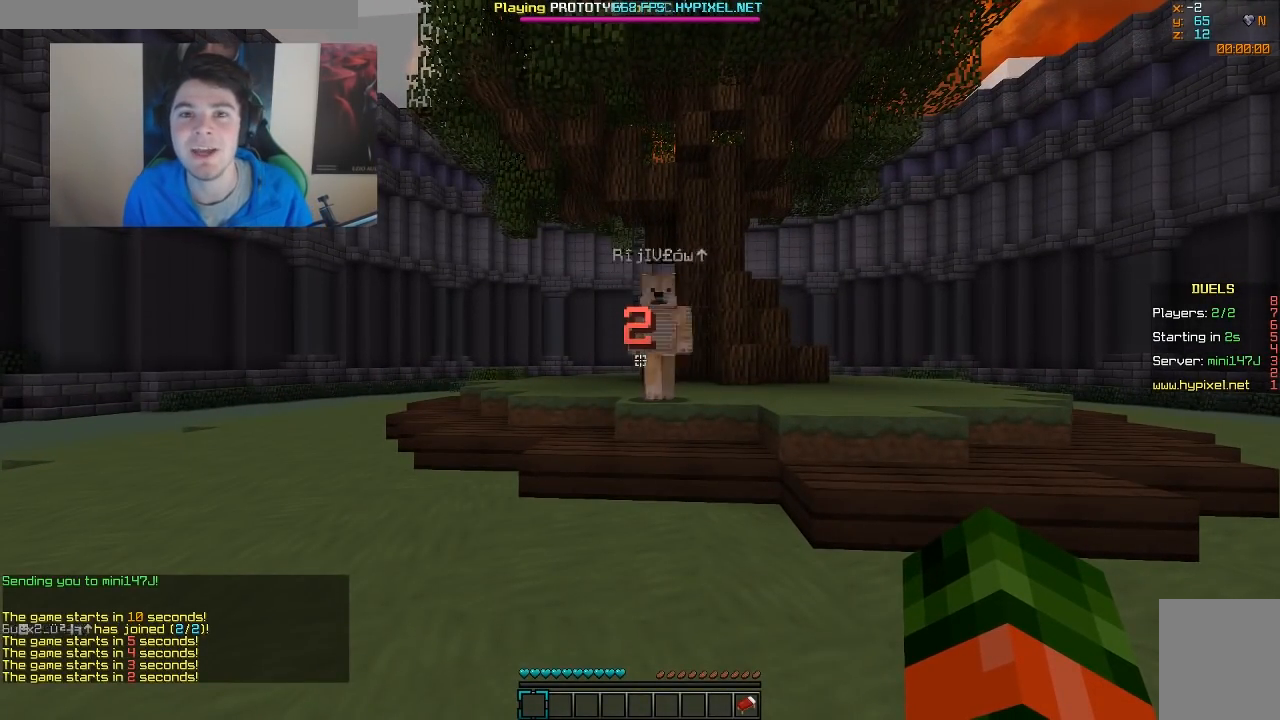
{"keys": [], "mouse": [], "events": []}
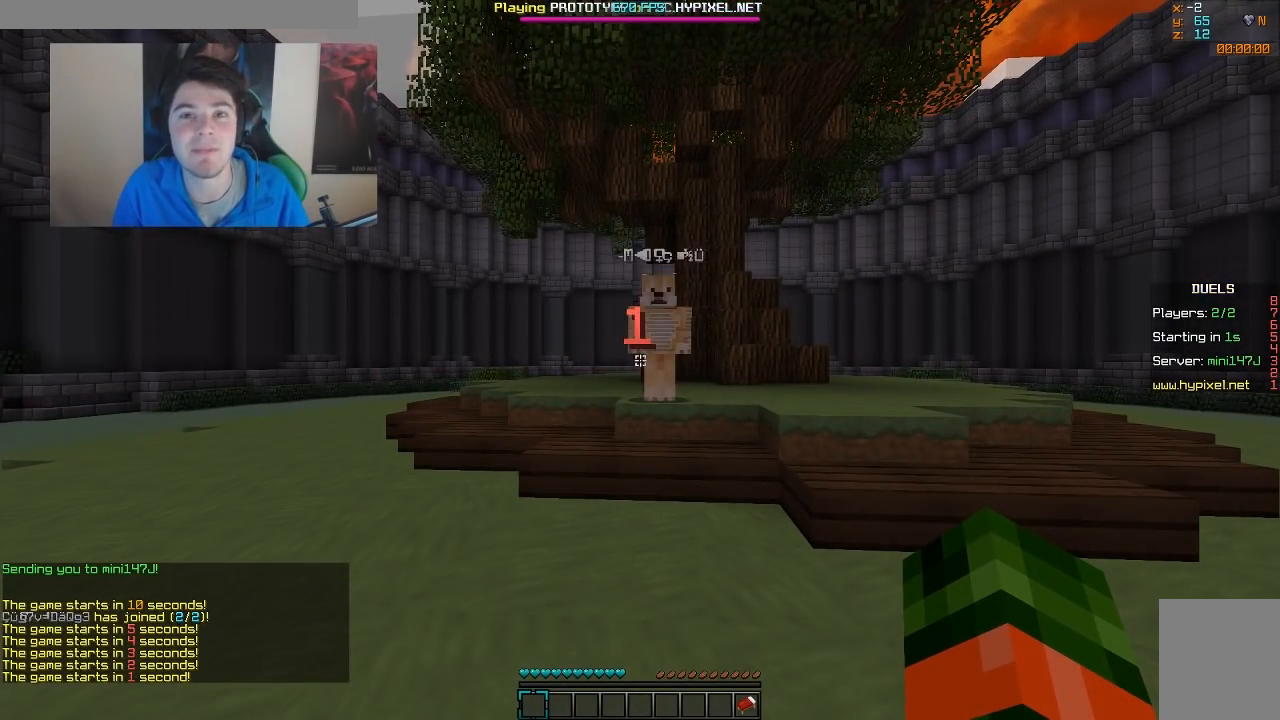
{"keys": [], "mouse": [], "events": []}
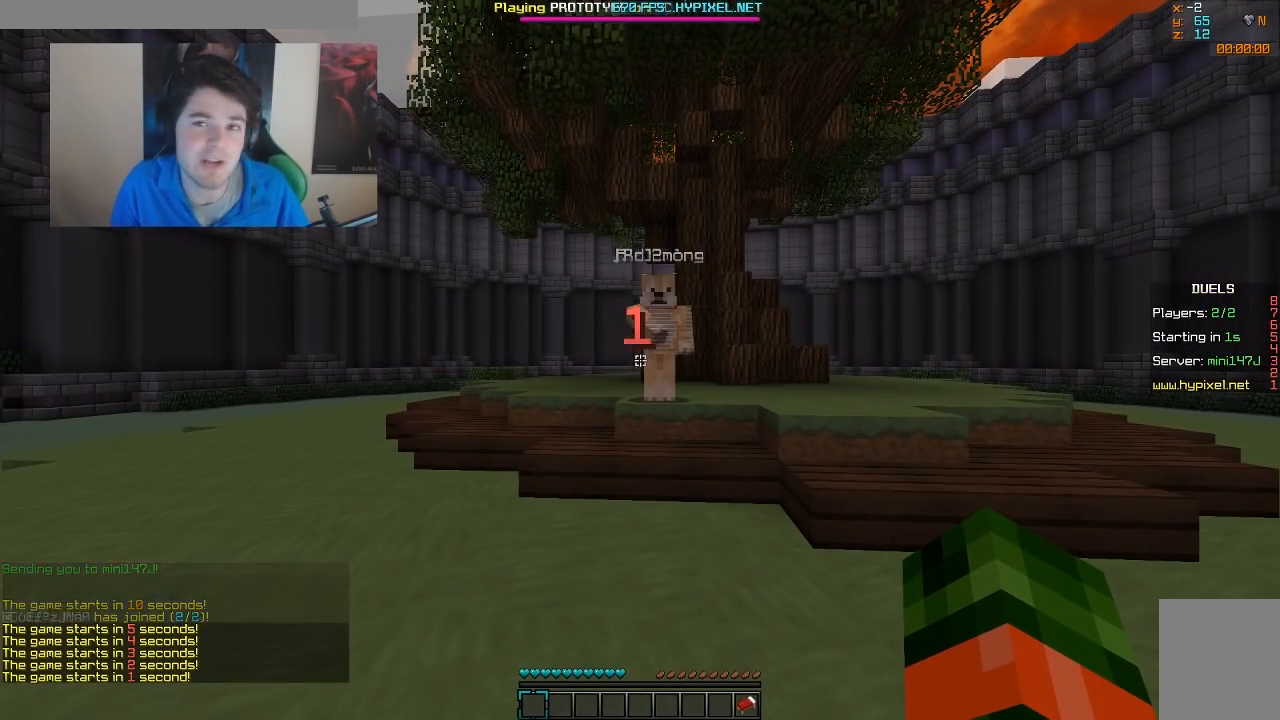
{"keys": [], "mouse": [], "events": []}
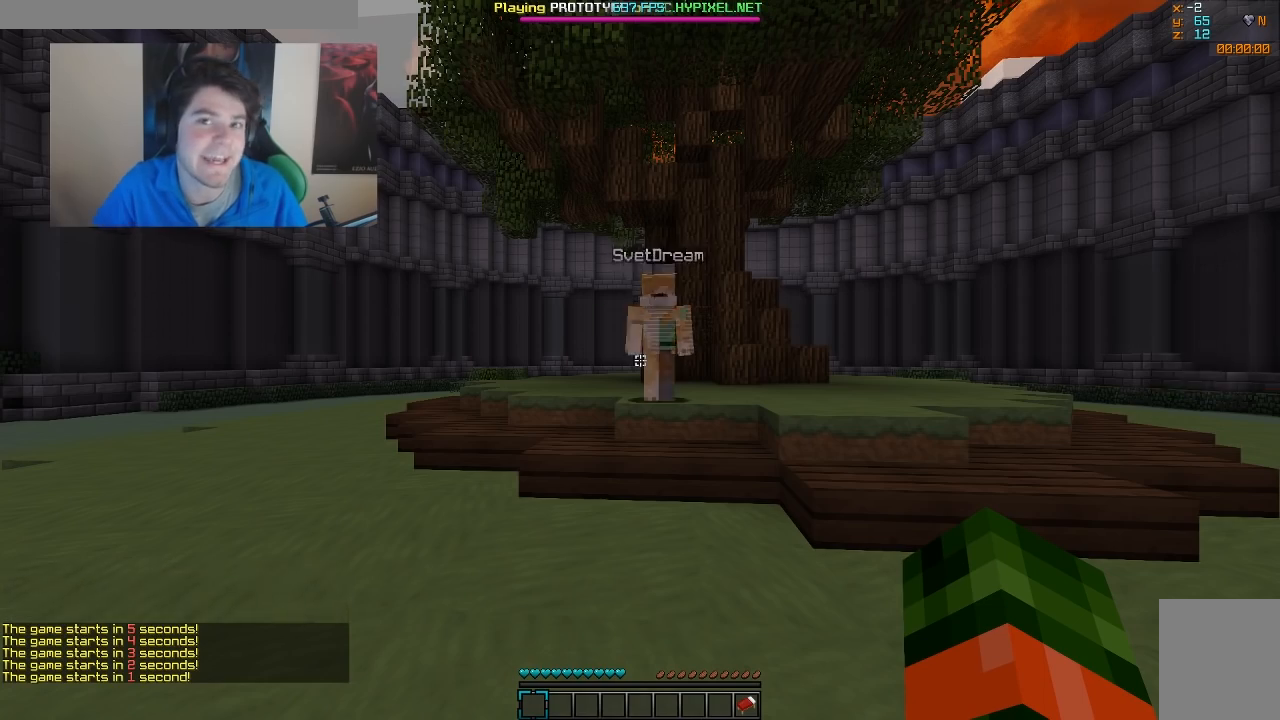
{"keys": [], "mouse": [], "events": []}
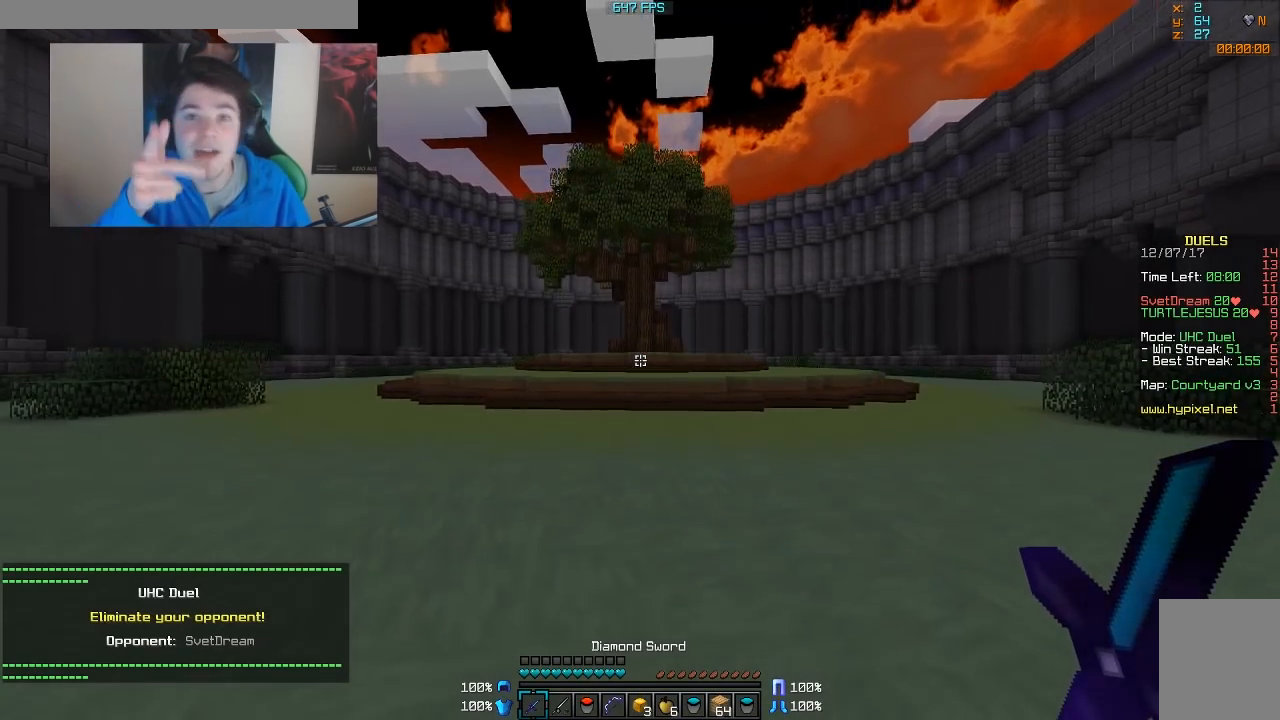
{"keys": ["w"], "mouse": [], "events": [[33, "w", "down"]]}
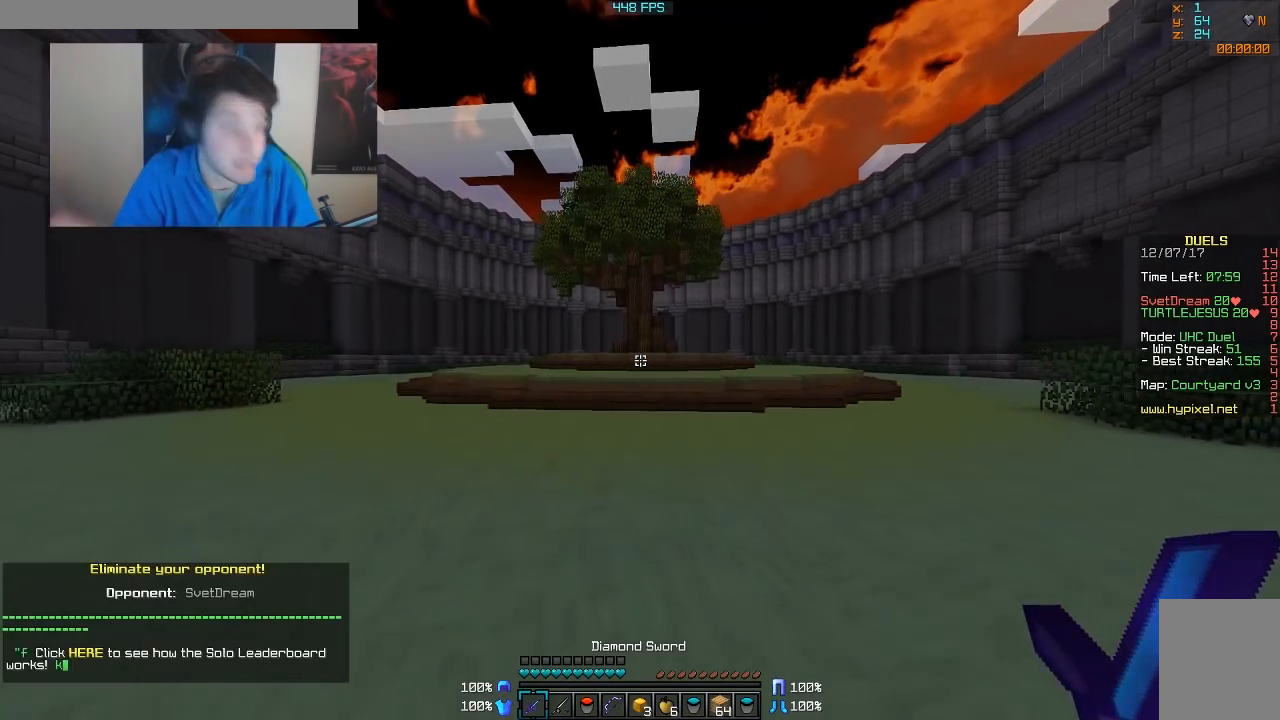
{"keys": ["w"], "mouse": [], "events": []}
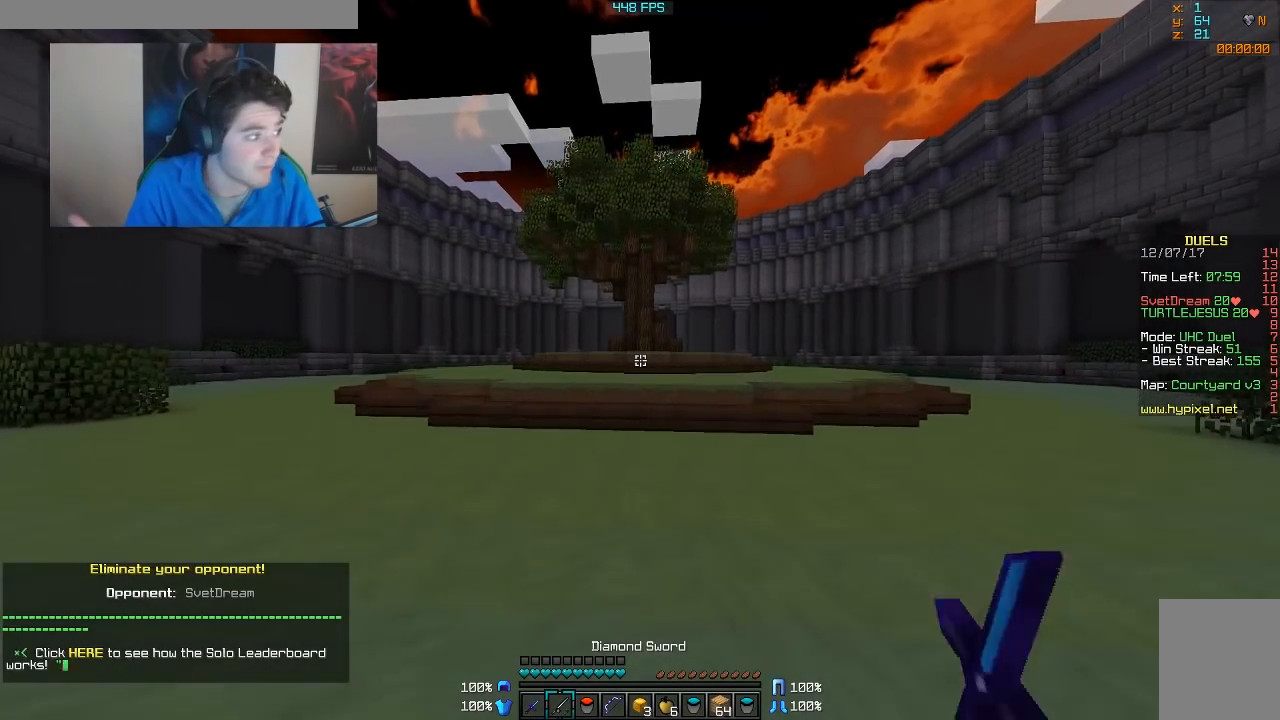
{"keys": ["w"], "mouse": [], "events": []}
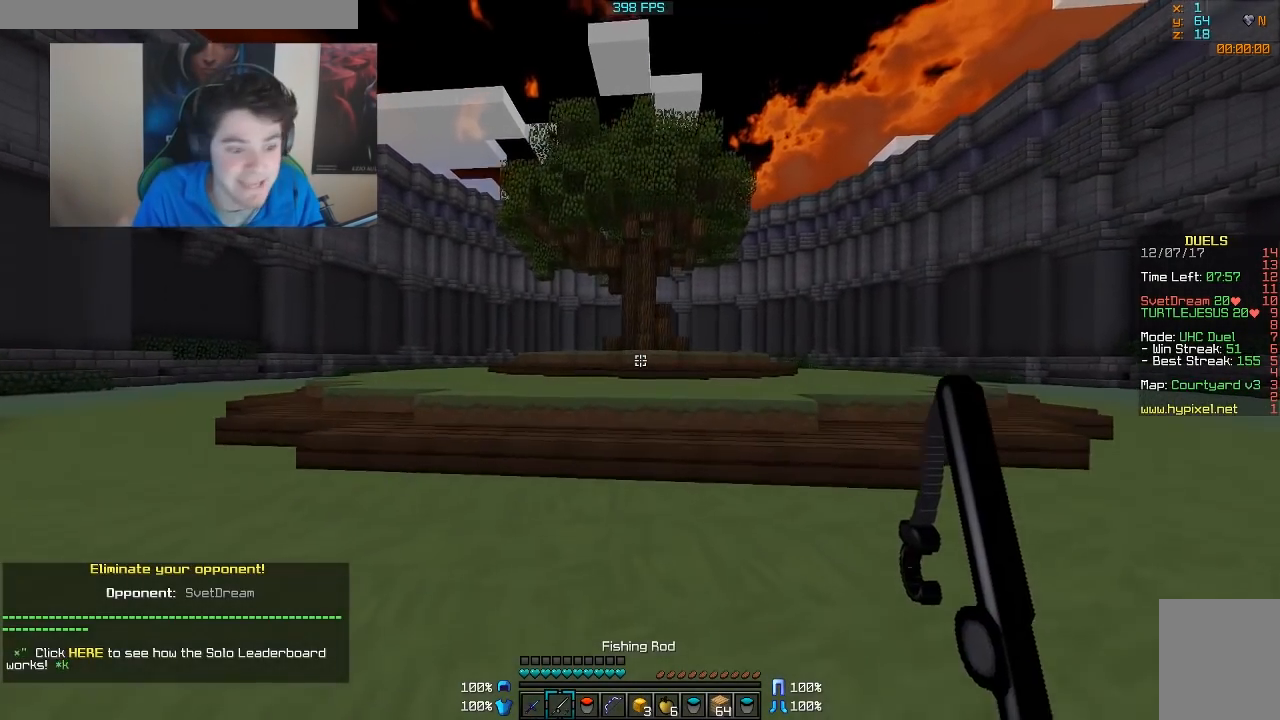
{"keys": ["a", "w"], "mouse": [], "events": [[167, "a", "down"]]}
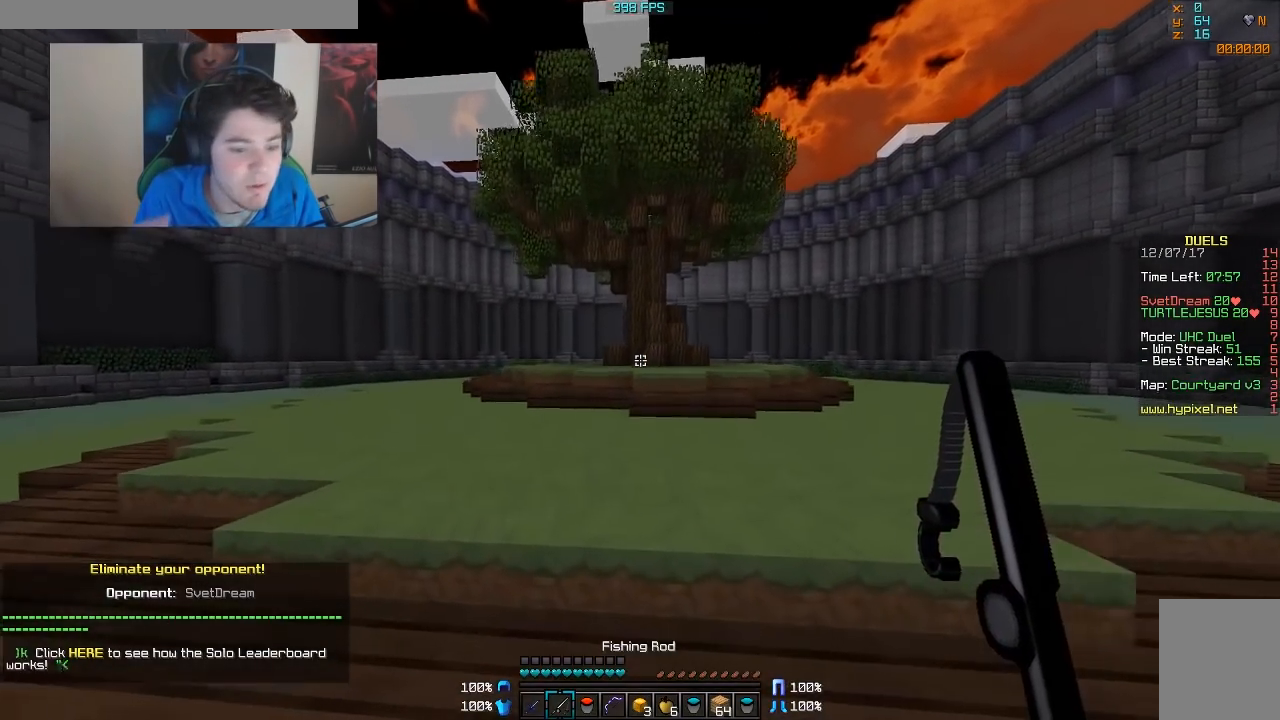
{"keys": ["a", "w"], "mouse": [], "events": []}
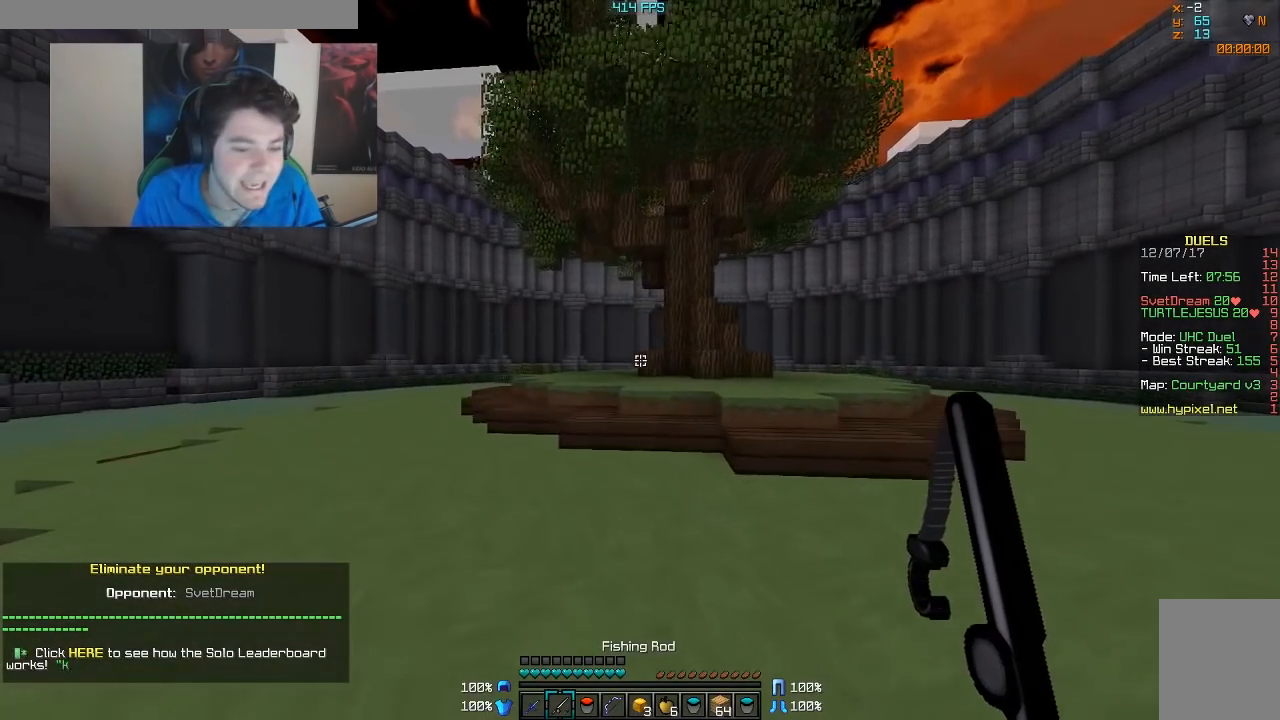
{"keys": ["a", "w"], "mouse": [], "events": [[17, "a", "up"], [367, "a", "down"]]}
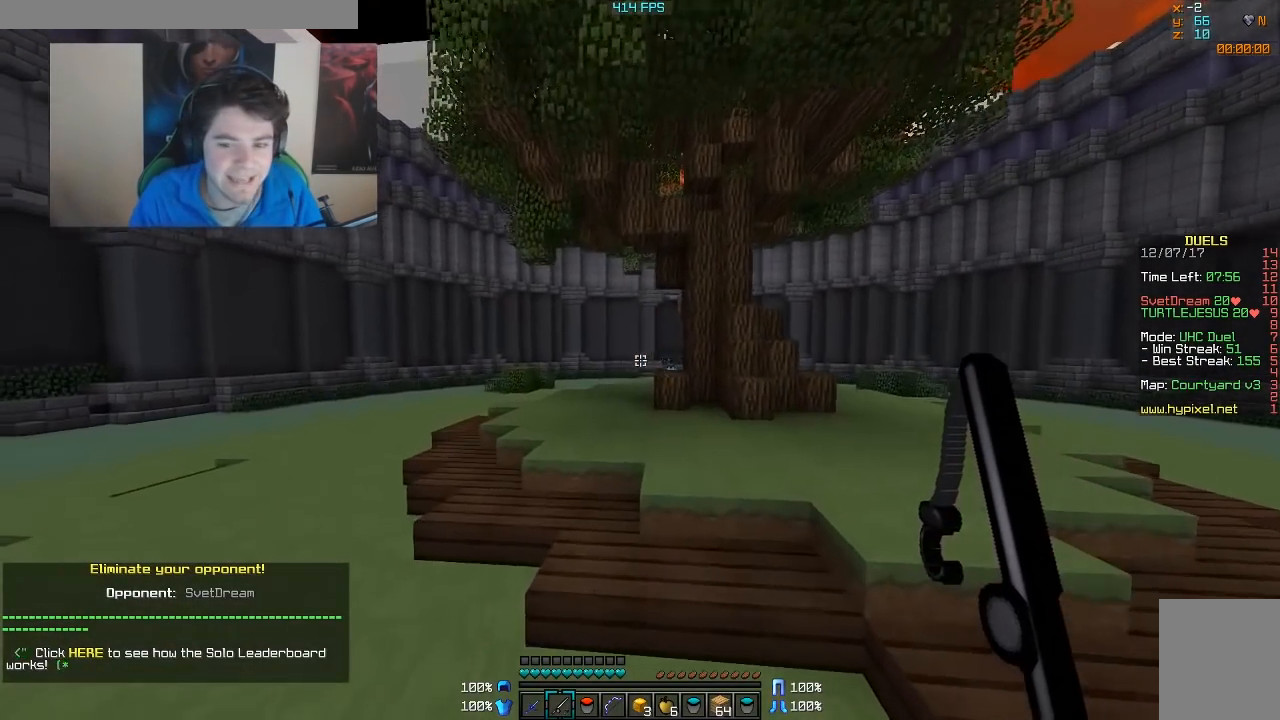
{"keys": ["w"], "mouse": [], "events": [[117, "a", "up"]]}
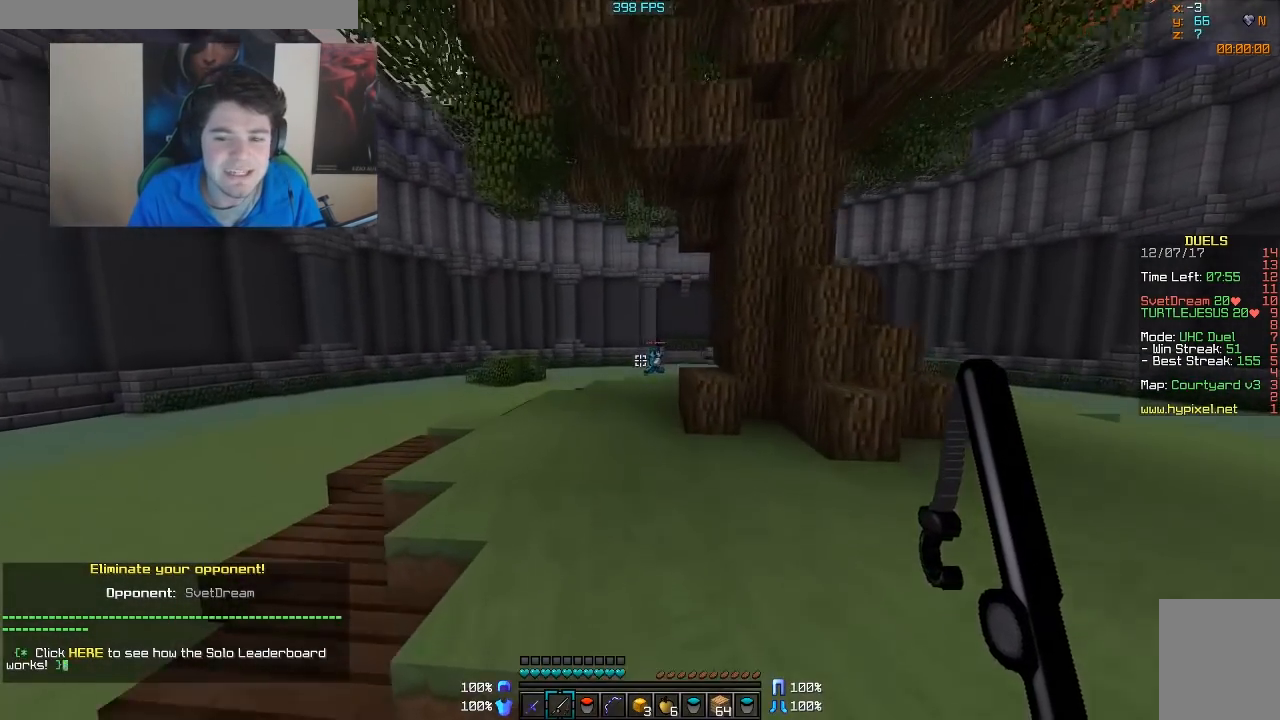
{"keys": ["w"], "mouse": [], "events": [[117, "a", "down"], [367, "a", "up"]]}
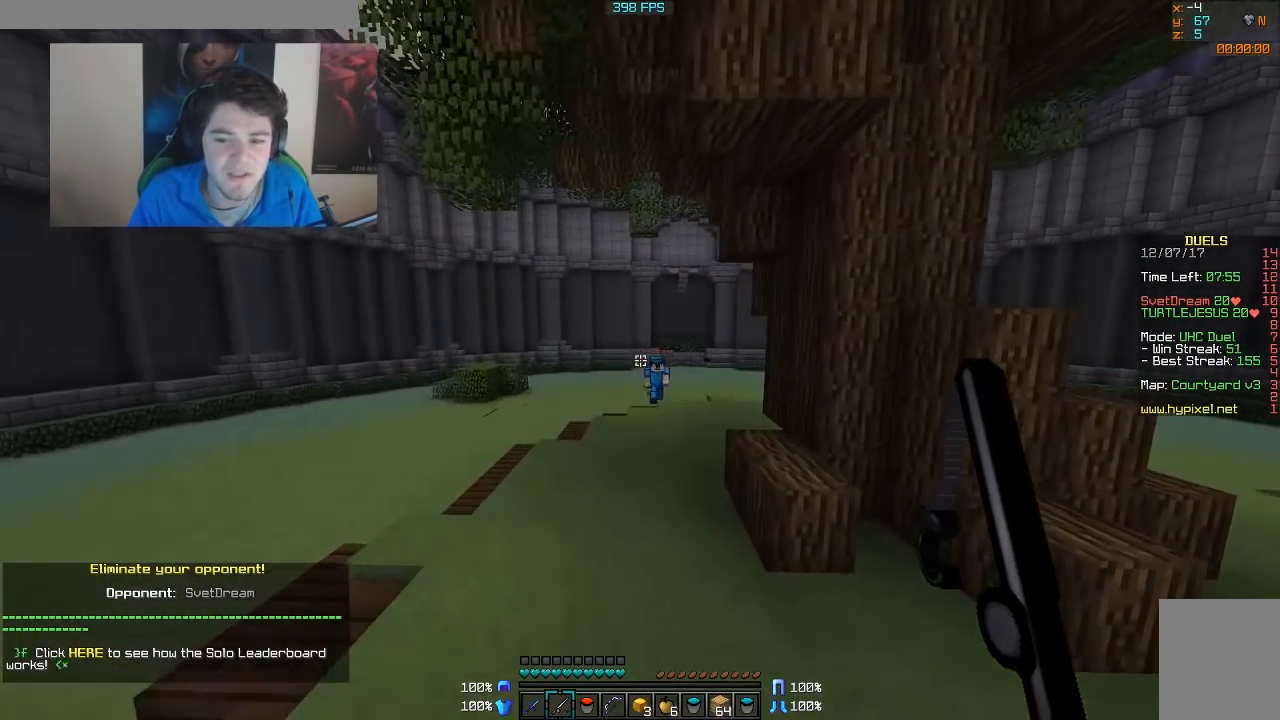
{"keys": ["a", "w"], "mouse": ["right"], "events": [[117, "a", "down"], [467, "mouse_right", "down"]]}
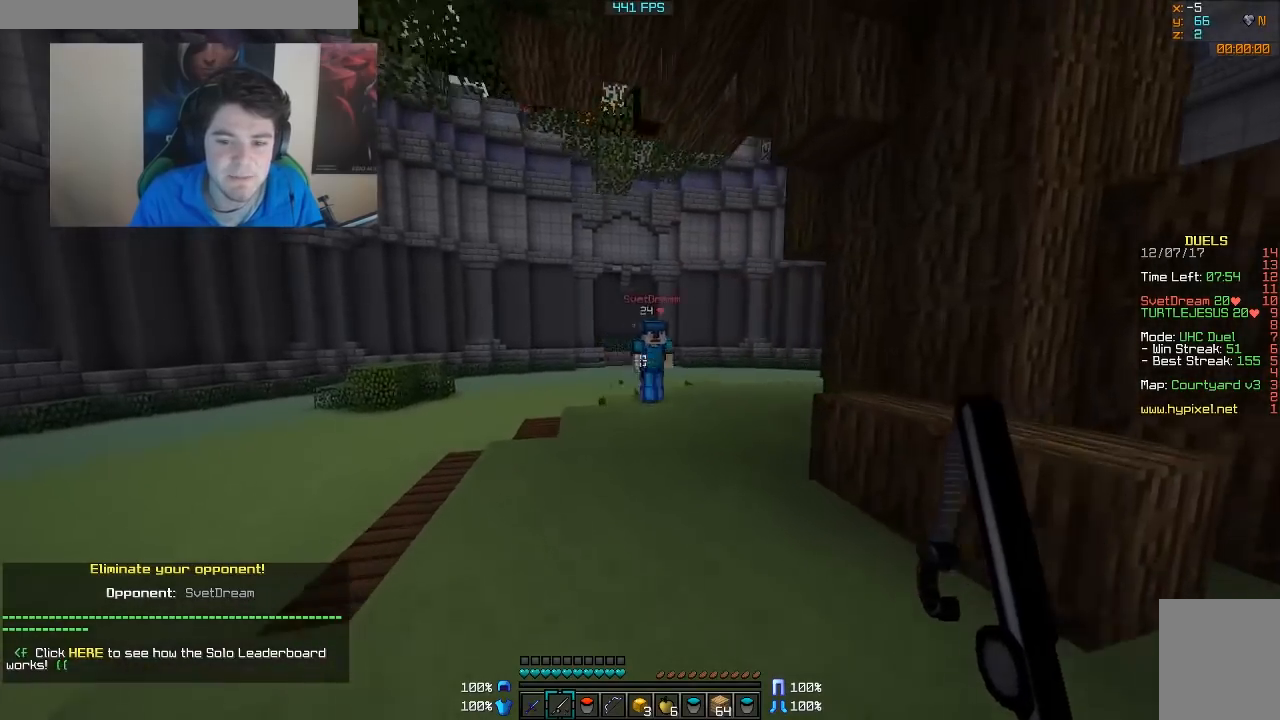
{"keys": ["d"], "mouse": ["left"], "events": [[67, "mouse_right", "up"], [117, "a", "up"], [167, "d", "down"], [433, "mouse_left", "down"], [467, "w", "up"]]}
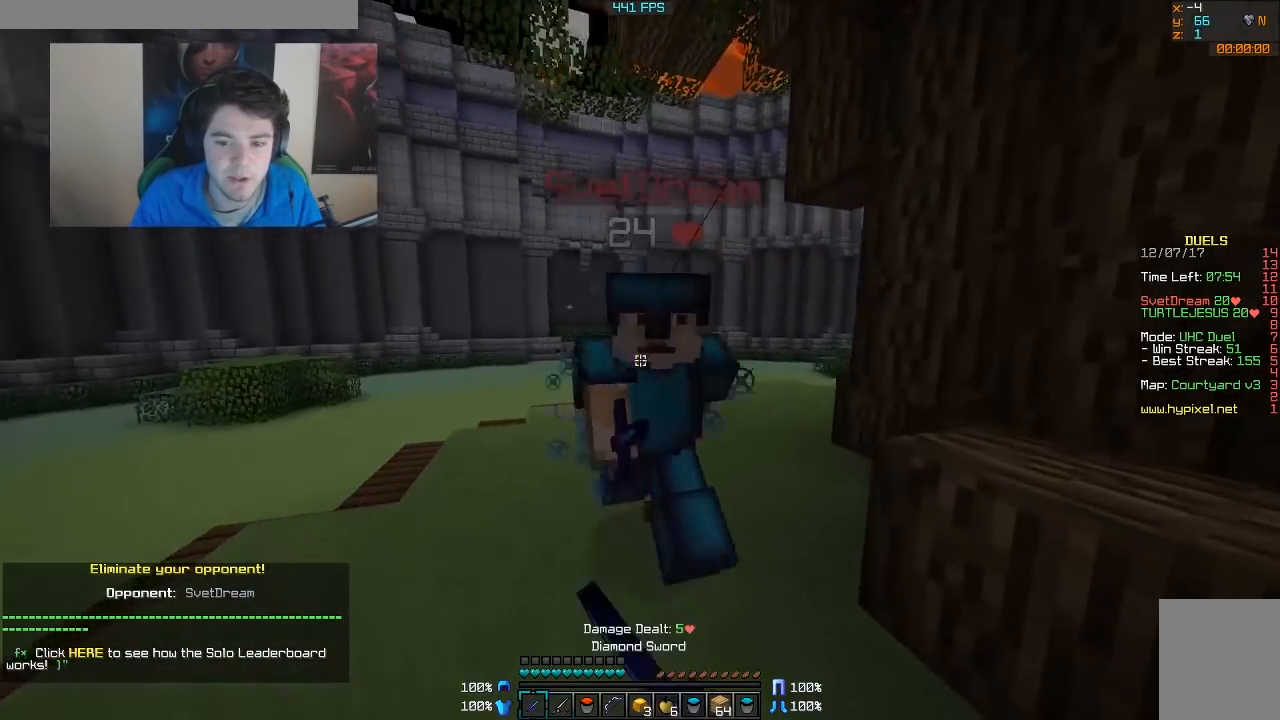
{"keys": ["a"], "mouse": [], "events": [[17, "mouse_left", "up"], [117, "mouse_left", "down"], [167, "mouse_left", "up"], [167, "w", "down"], [367, "mouse_left", "down"], [417, "d", "up"], [467, "a", "down"], [467, "mouse_left", "up"], [467, "w", "up"]]}
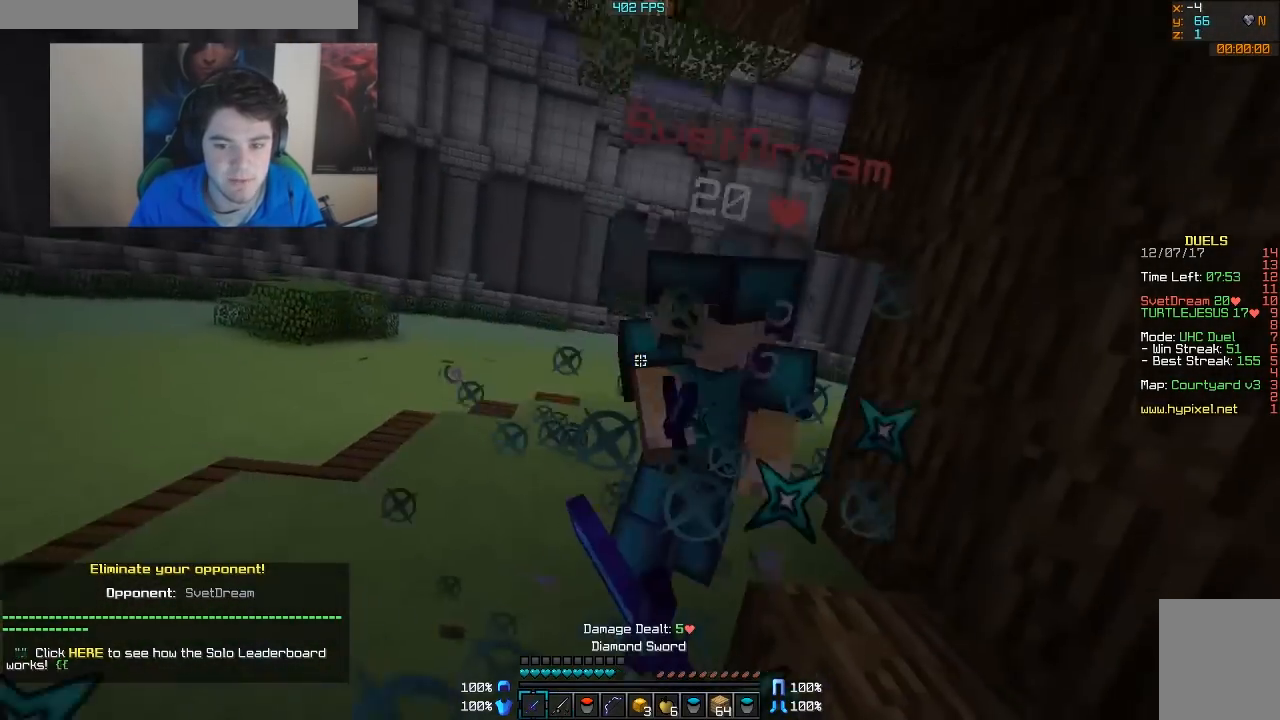
{"keys": ["d", "w"], "mouse": ["right"], "events": [[117, "mouse_left", "down"], [167, "w", "down"], [217, "mouse_left", "up"], [267, "mouse_left", "down"], [317, "a", "up"], [317, "mouse_left", "up"], [433, "d", "down"], [467, "mouse_right", "down"]]}
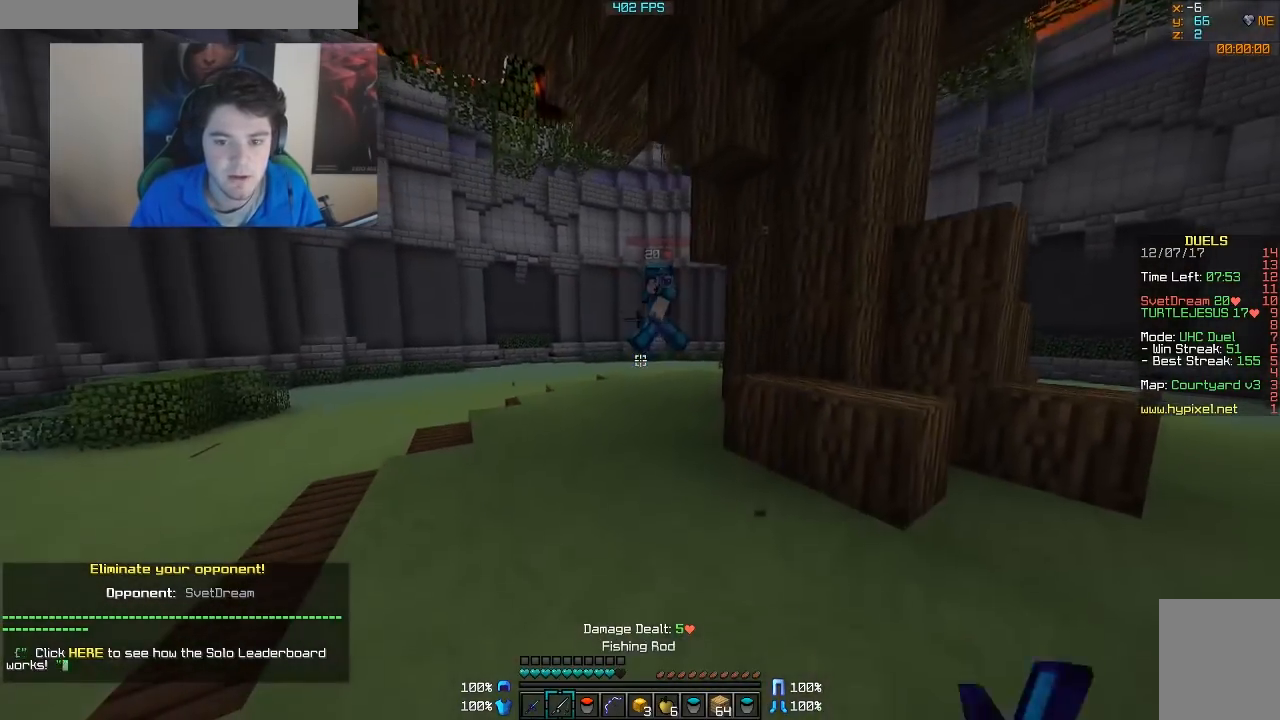
{"keys": ["w"], "mouse": ["left"], "events": [[67, "mouse_right", "up"], [367, "mouse_left", "down"], [417, "d", "up"], [417, "mouse_left", "up"], [467, "mouse_left", "down"]]}